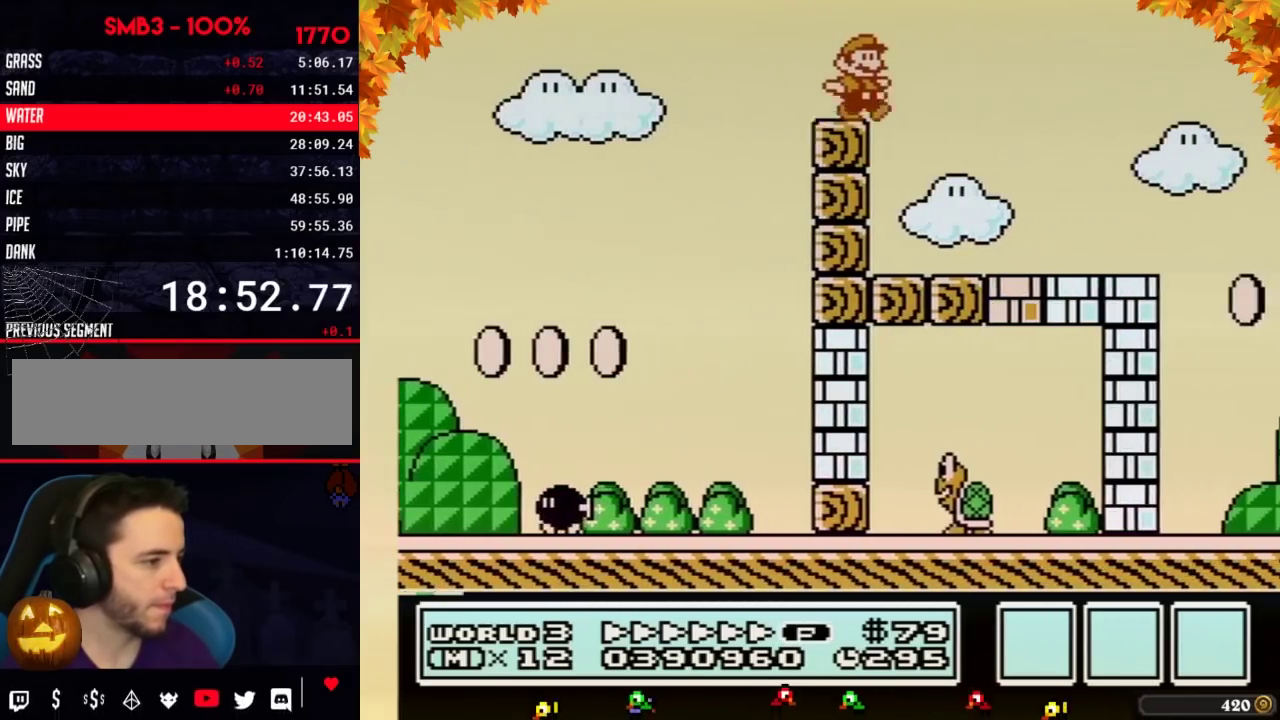
Gameplay with a controller (Nintendo layout); each line is a JSON object with the inputs held at the frame after it. "events" lists button and stick changes between this image and that frame as [ms after this image, input, new state], when the widget could be followed in between. Not read: L3 R3.
{"buttons": ["A", "B", "DPAD_RIGHT"], "events": [[467, "A", "down"]]}
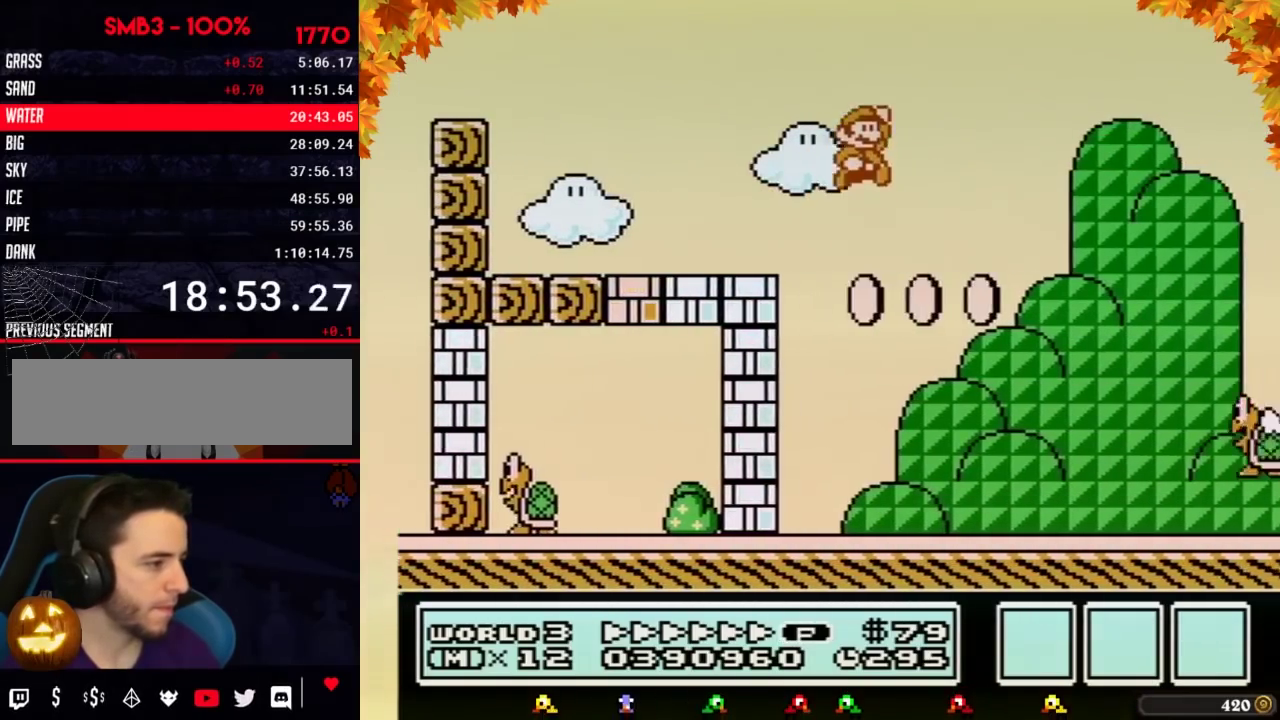
{"buttons": ["A", "DPAD_RIGHT"], "events": [[400, "B", "up"]]}
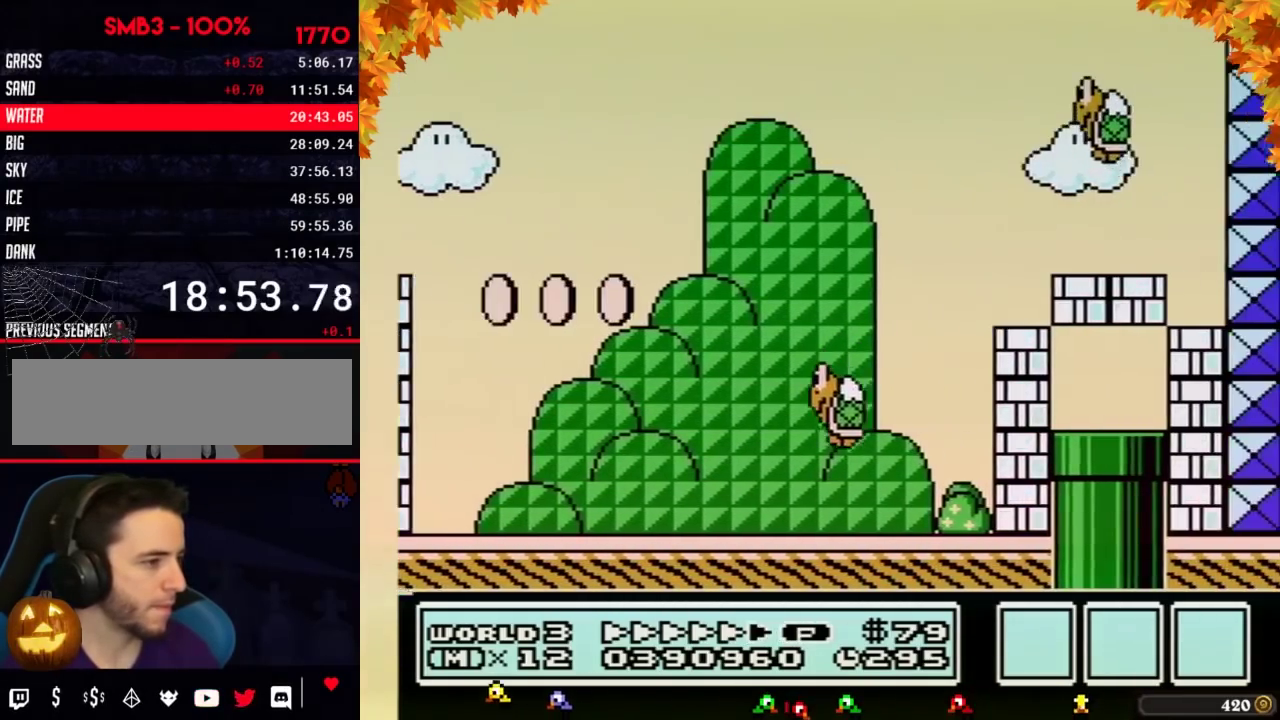
{"buttons": ["B", "DPAD_DOWN", "DPAD_LEFT"], "events": [[33, "B", "down"], [67, "A", "up"], [250, "DPAD_LEFT", "down"], [250, "DPAD_RIGHT", "up"], [417, "DPAD_DOWN", "down"]]}
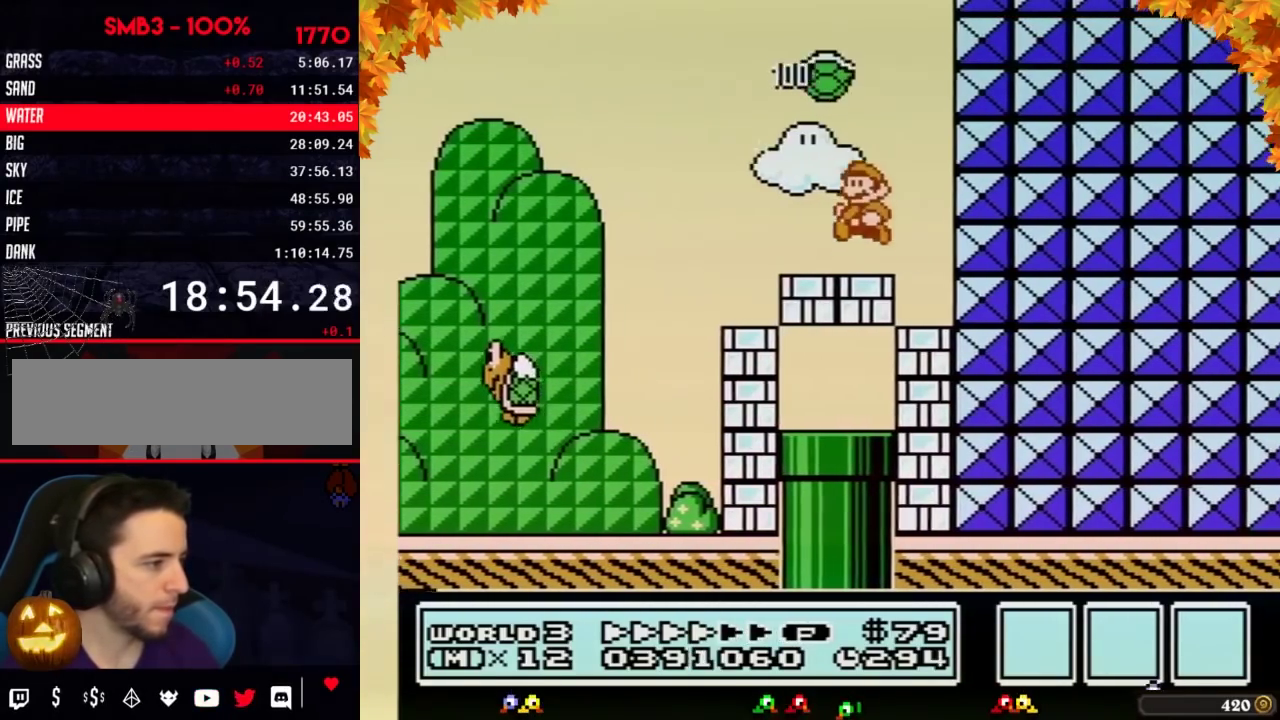
{"buttons": ["B", "DPAD_DOWN", "DPAD_LEFT"], "events": [[67, "B", "up"], [183, "B", "down"]]}
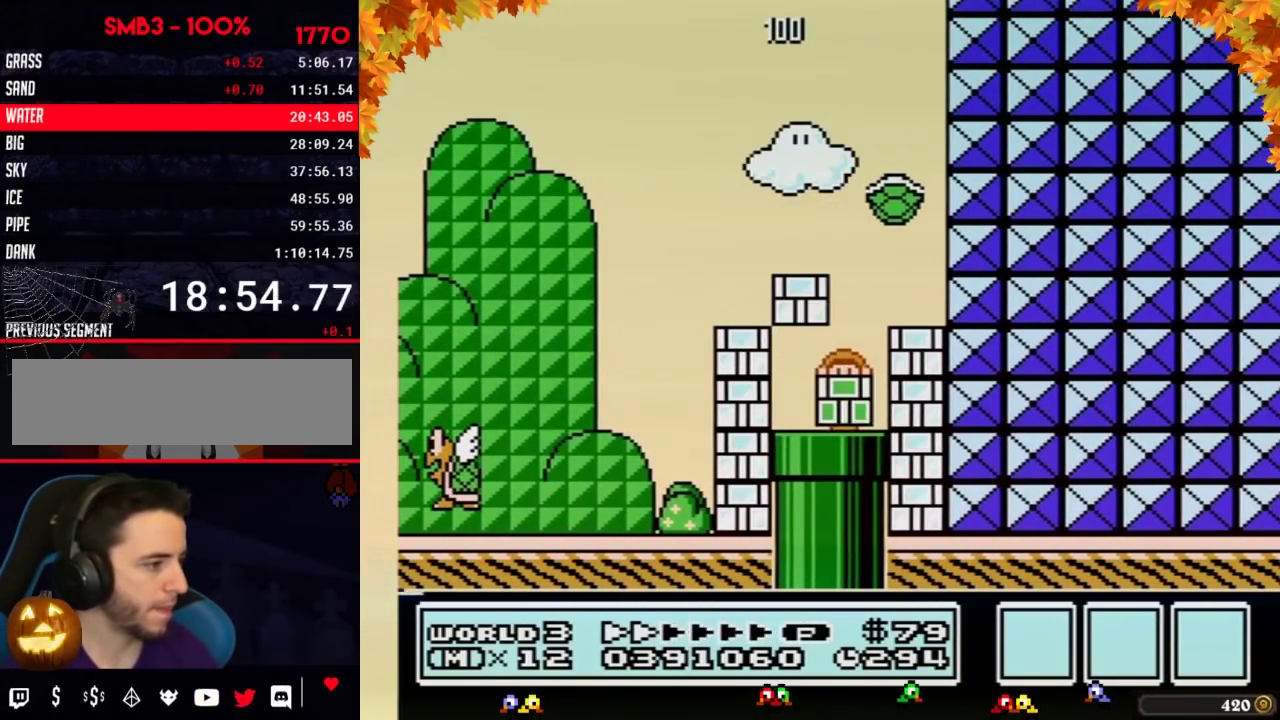
{"buttons": ["B"], "events": [[217, "DPAD_DOWN", "up"], [217, "DPAD_LEFT", "up"]]}
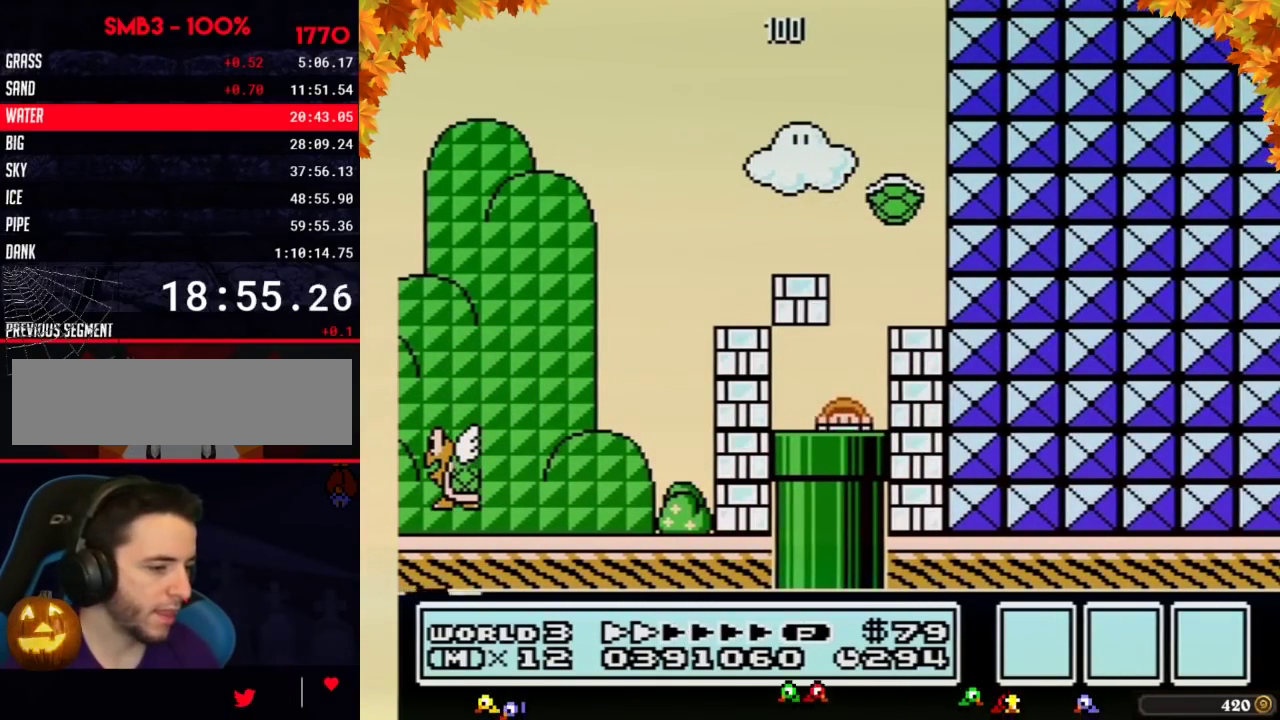
{"buttons": ["B", "DPAD_RIGHT"], "events": [[500, "DPAD_RIGHT", "down"]]}
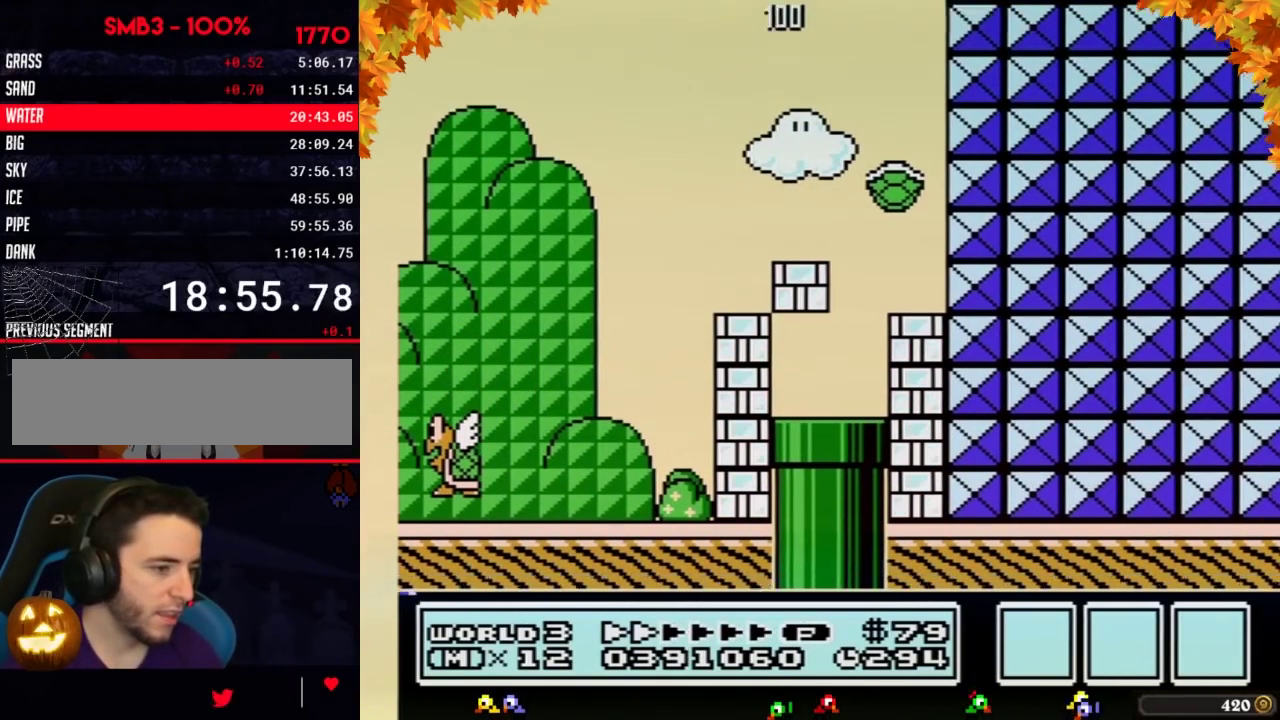
{"buttons": ["B", "DPAD_RIGHT"], "events": []}
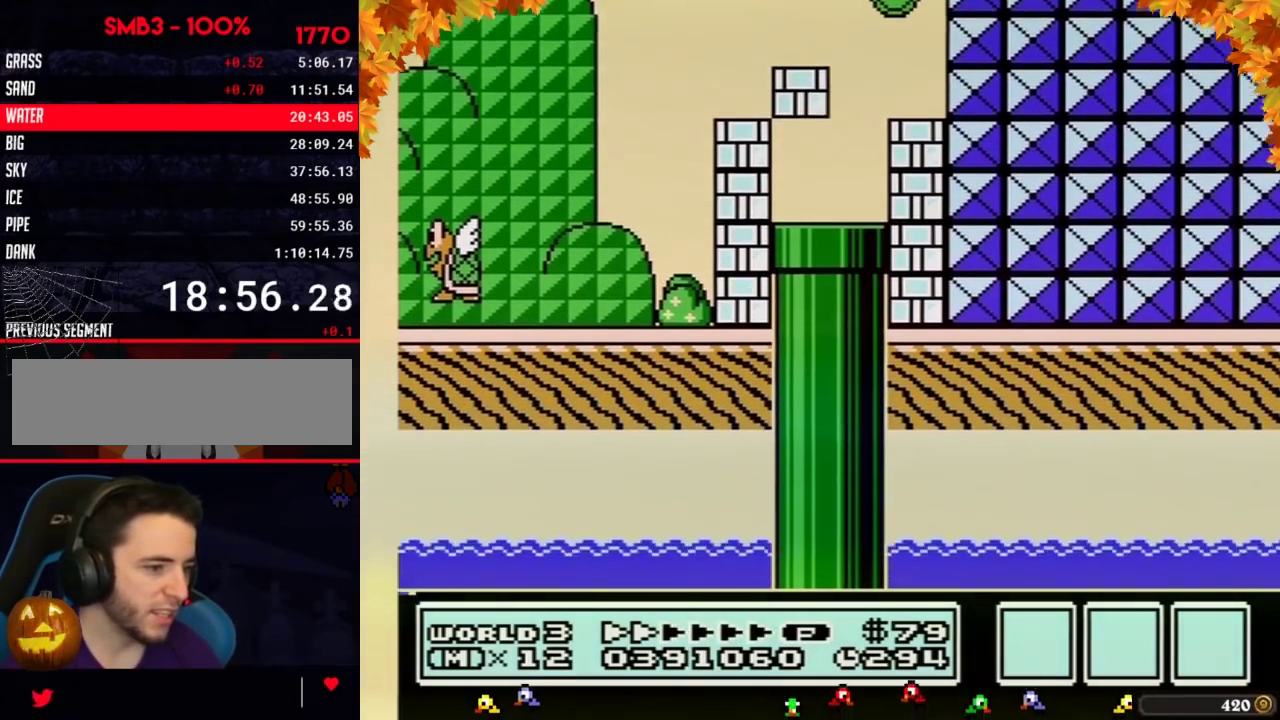
{"buttons": ["B", "DPAD_RIGHT"], "events": []}
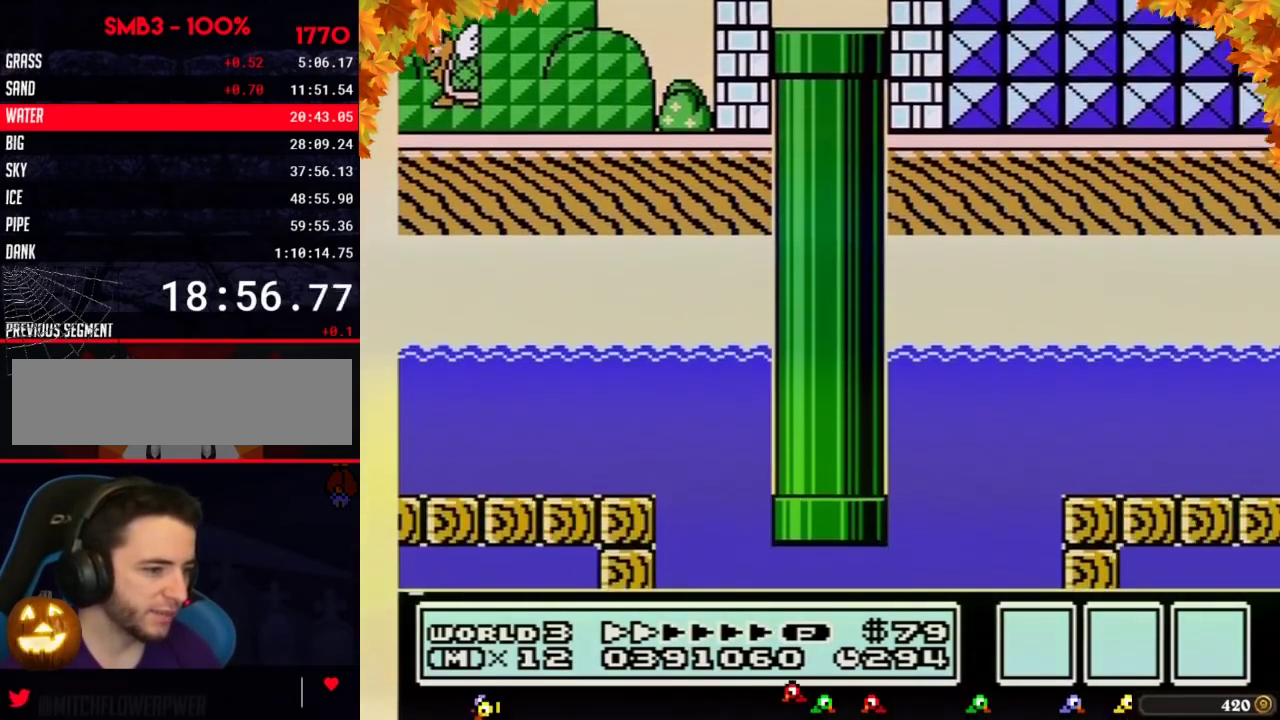
{"buttons": ["B", "DPAD_RIGHT"], "events": []}
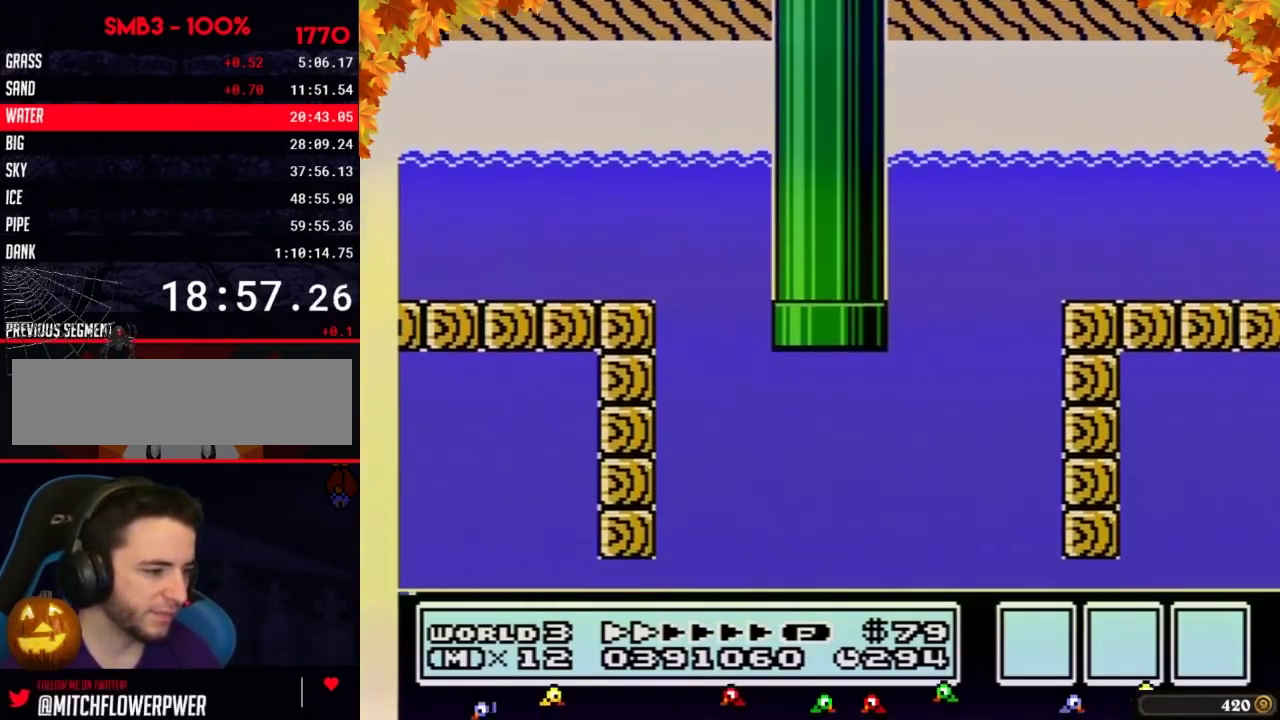
{"buttons": ["B", "DPAD_RIGHT"], "events": []}
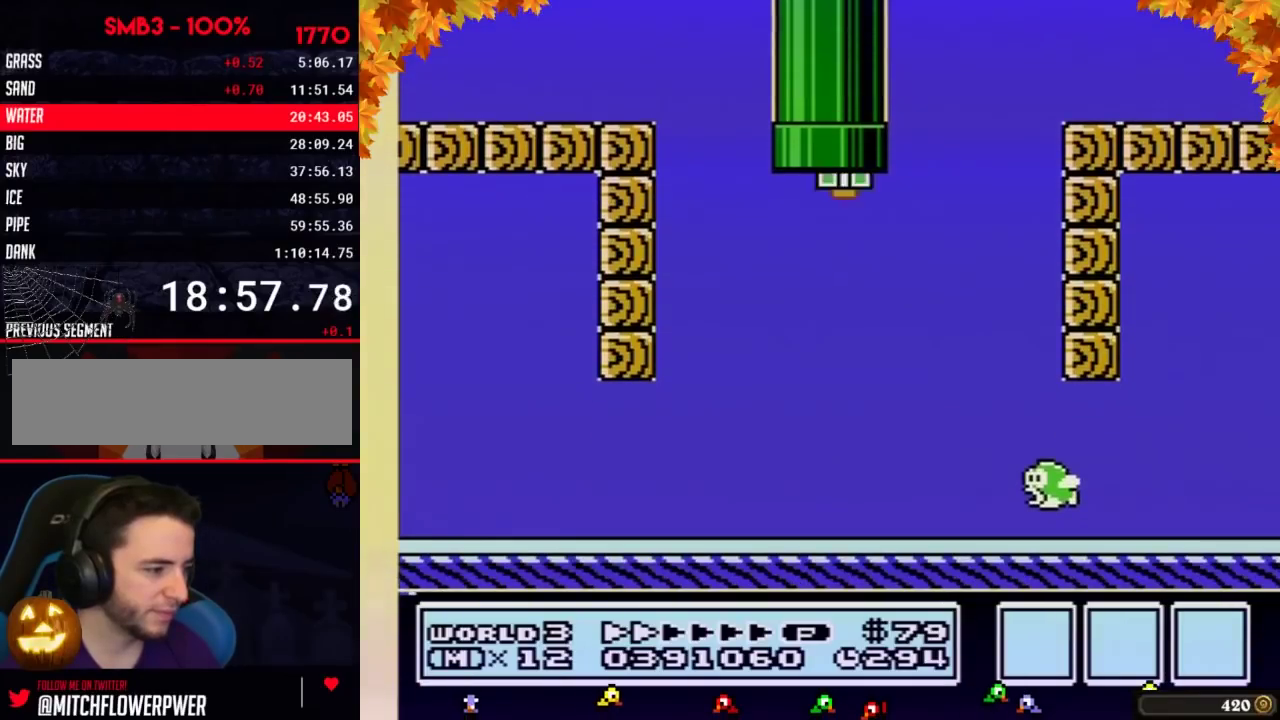
{"buttons": ["B", "DPAD_RIGHT"], "events": []}
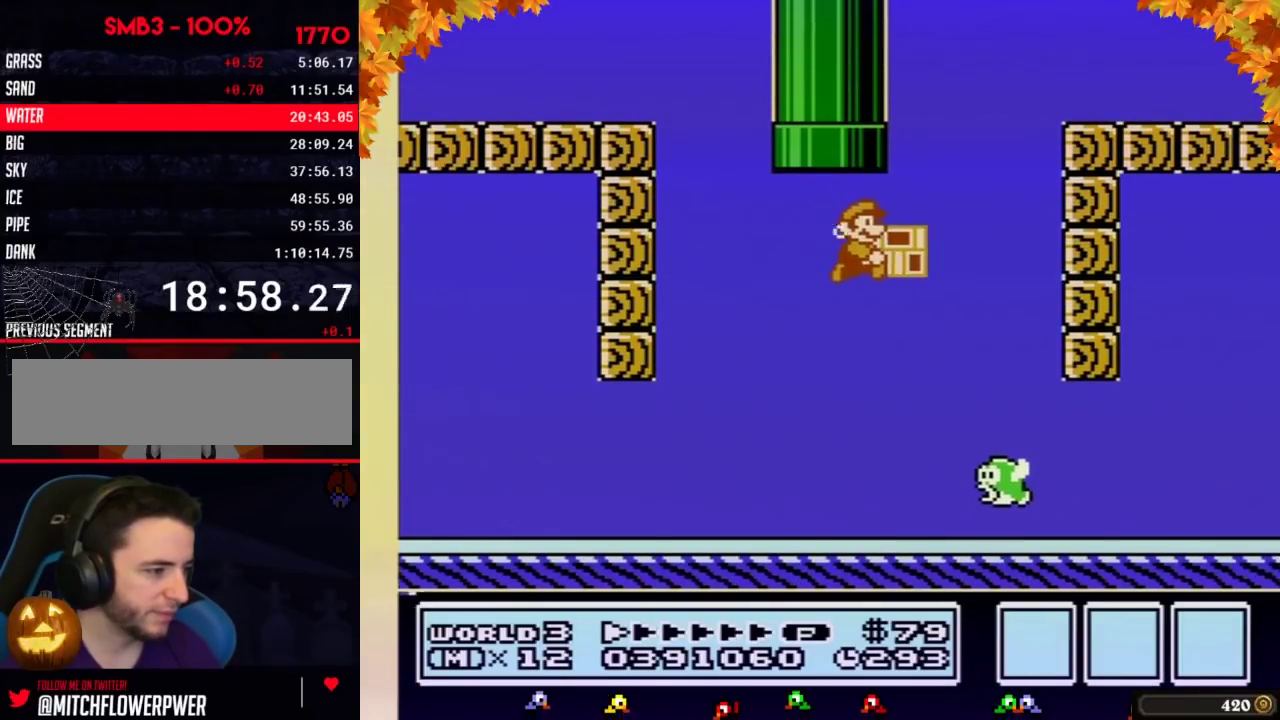
{"buttons": ["B", "DPAD_RIGHT"], "events": []}
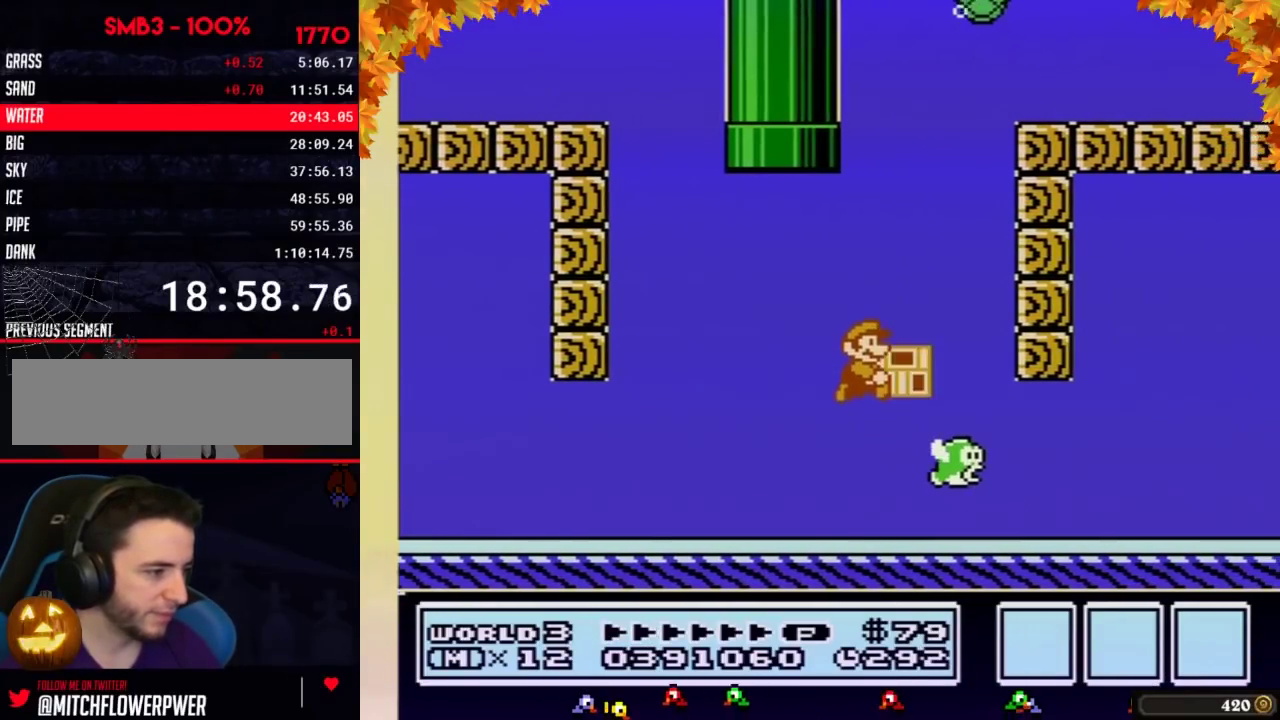
{"buttons": ["B", "DPAD_RIGHT"], "events": [[317, "A", "down"], [417, "A", "up"]]}
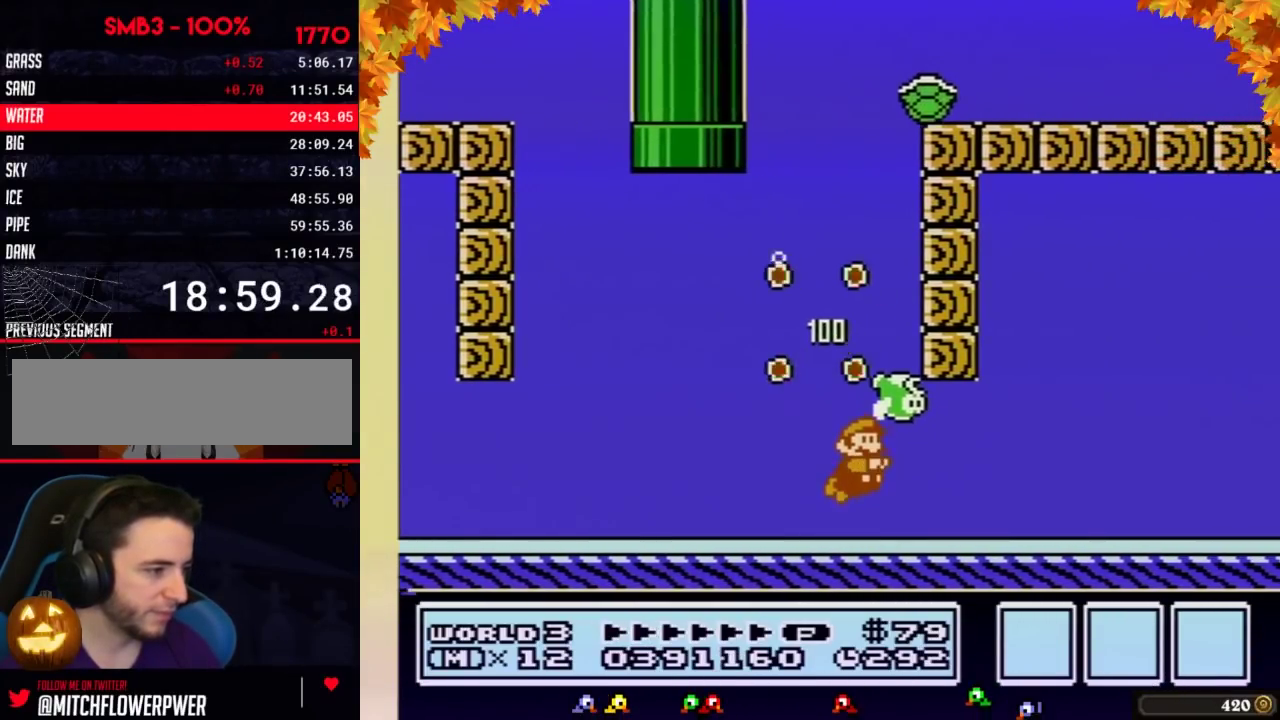
{"buttons": ["B", "DPAD_RIGHT"], "events": []}
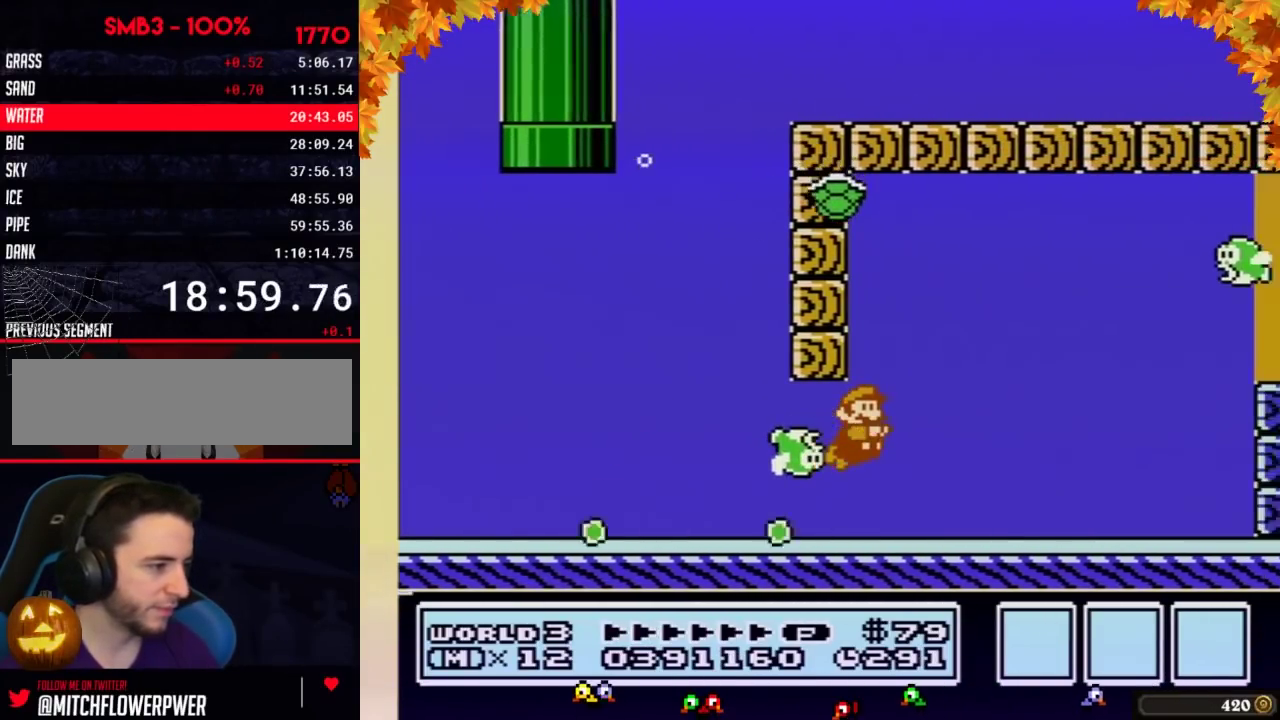
{"buttons": ["A", "B", "DPAD_RIGHT"], "events": [[100, "A", "down"], [150, "A", "up"], [217, "A", "down"], [283, "A", "up"], [350, "A", "down"], [400, "A", "up"], [500, "A", "down"]]}
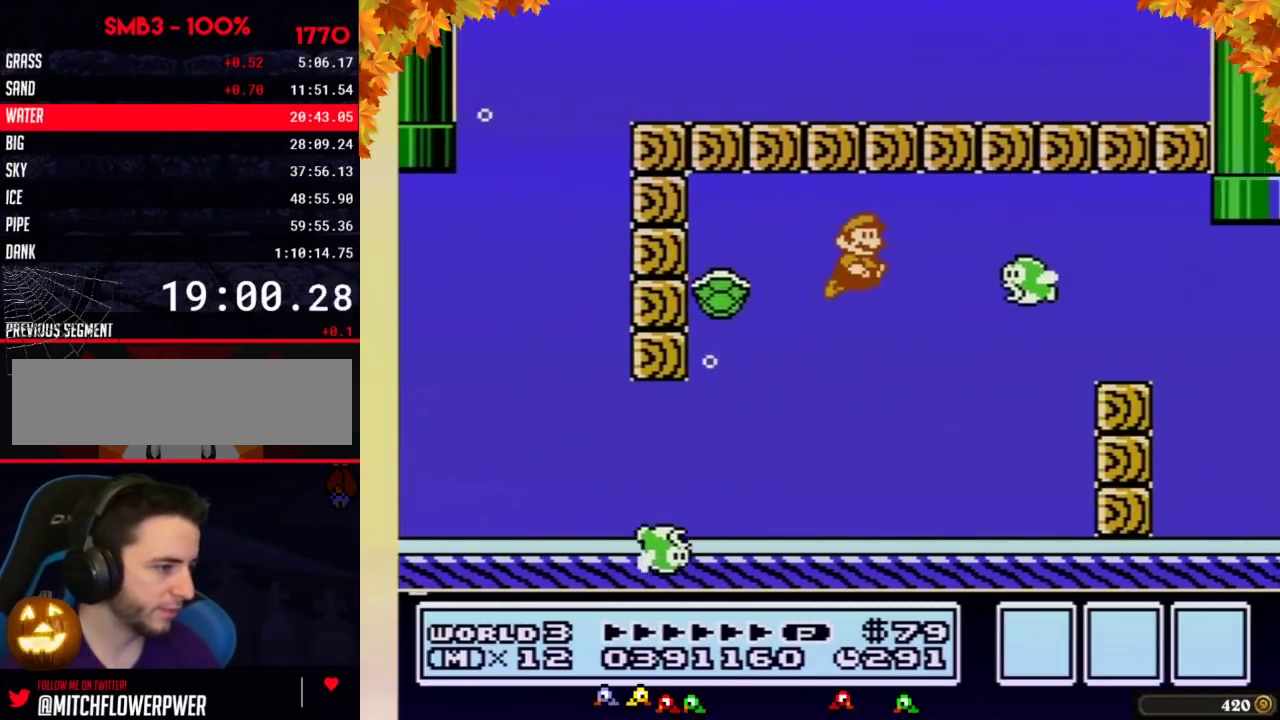
{"buttons": ["B", "DPAD_RIGHT"], "events": [[167, "A", "up"], [183, "B", "up"], [250, "B", "down"]]}
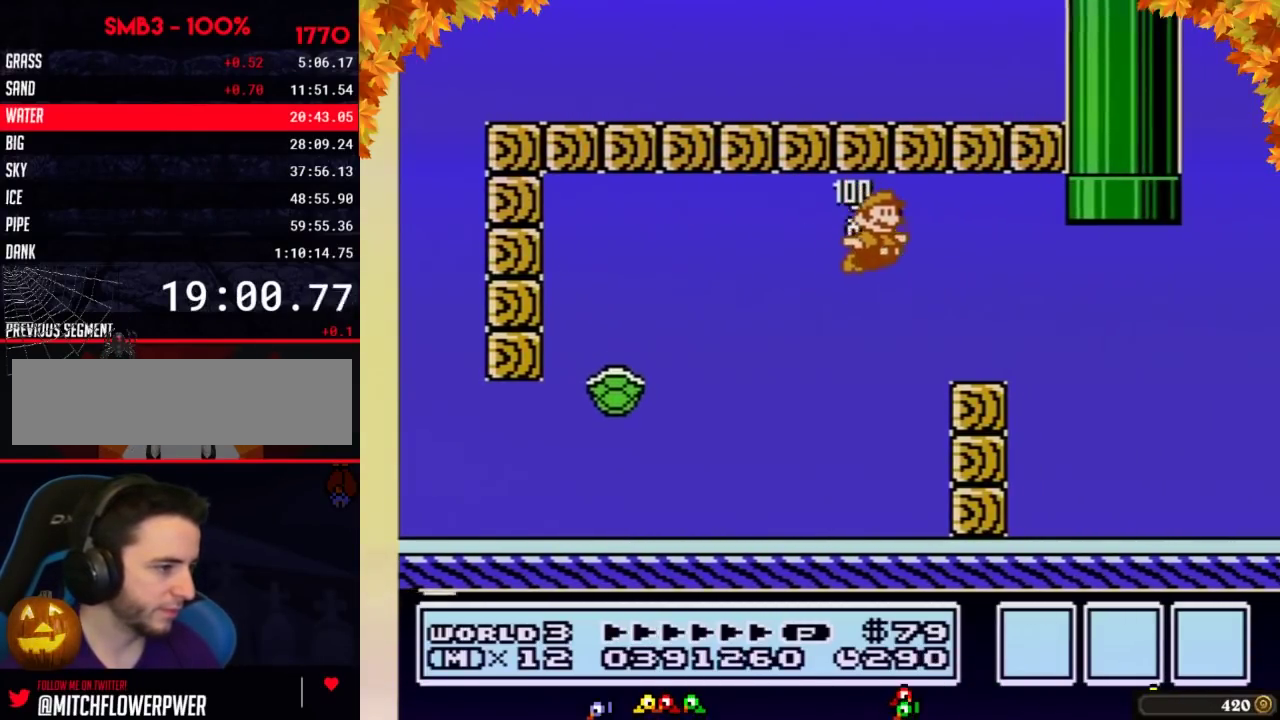
{"buttons": ["B", "DPAD_RIGHT"], "events": [[417, "A", "down"], [500, "A", "up"]]}
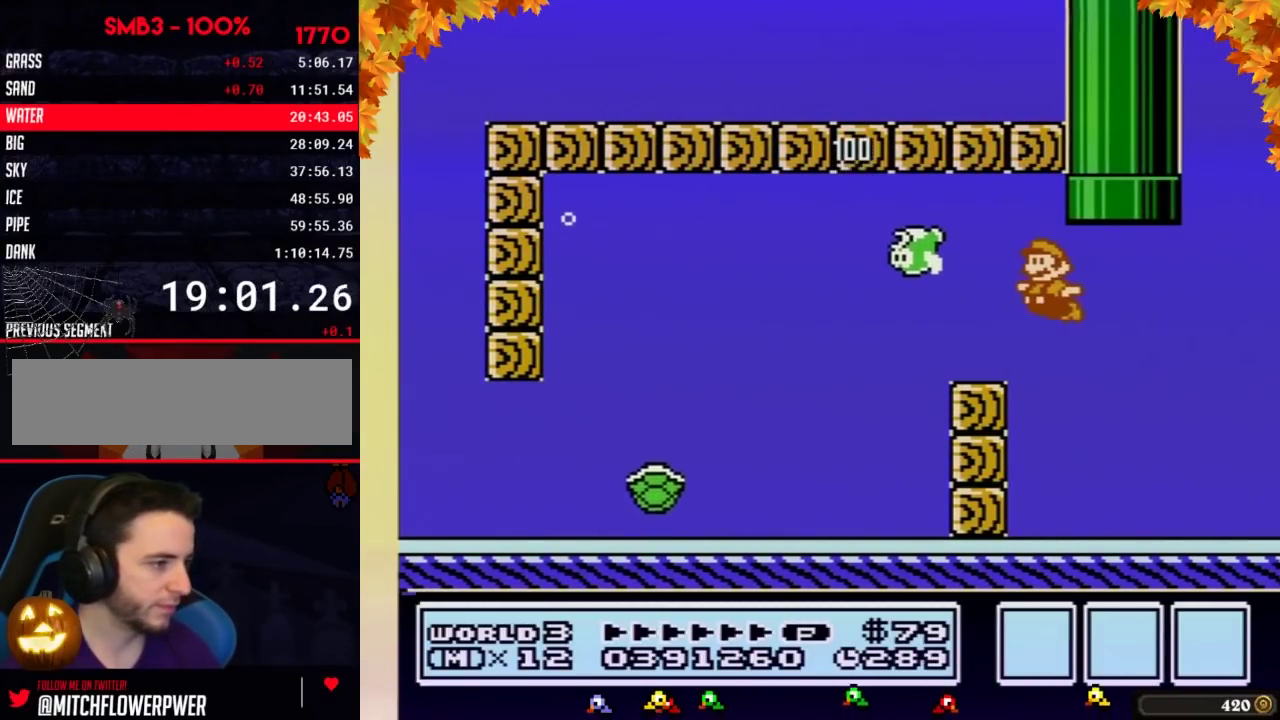
{"buttons": ["A", "B", "DPAD_UP", "DPAD_LEFT"], "events": [[33, "DPAD_RIGHT", "up"], [67, "DPAD_LEFT", "down"], [150, "DPAD_UP", "down"], [317, "A", "down"], [383, "A", "up"], [433, "A", "down"]]}
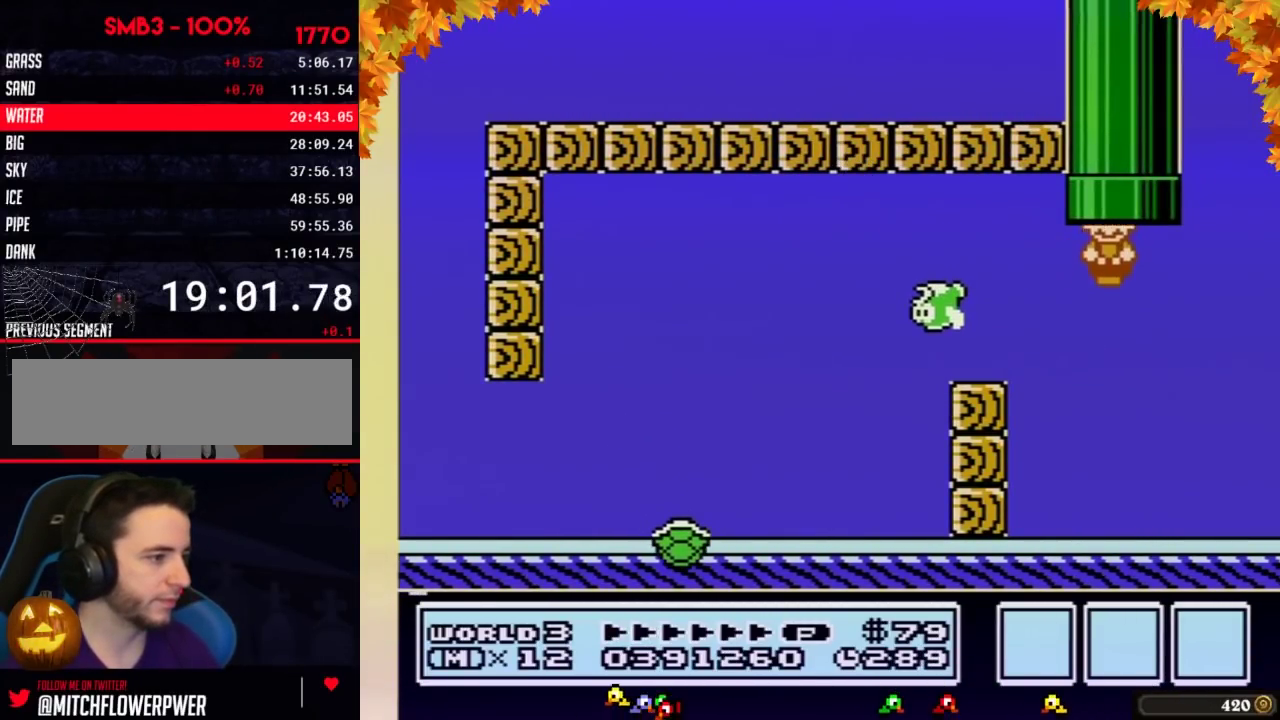
{"buttons": ["B"], "events": [[167, "DPAD_LEFT", "up"], [183, "DPAD_UP", "up"], [217, "A", "up"], [250, "B", "up"], [350, "B", "down"]]}
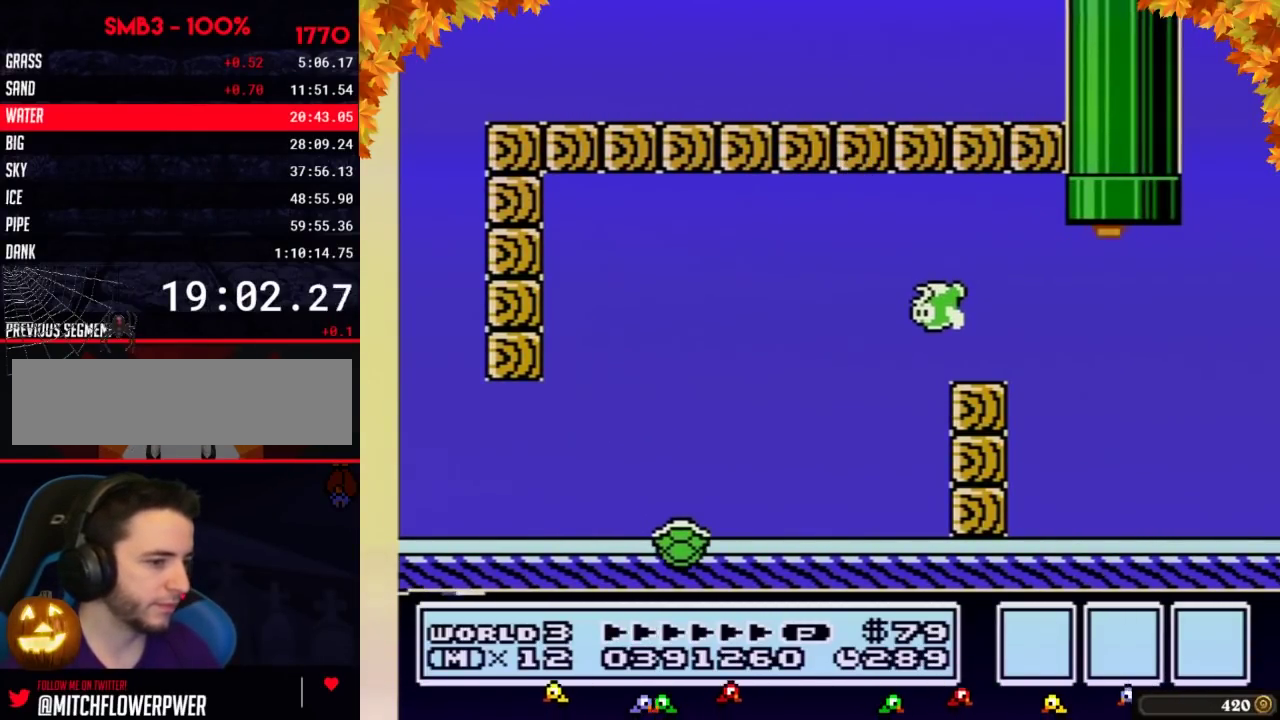
{"buttons": ["B", "DPAD_RIGHT"], "events": [[317, "DPAD_RIGHT", "down"]]}
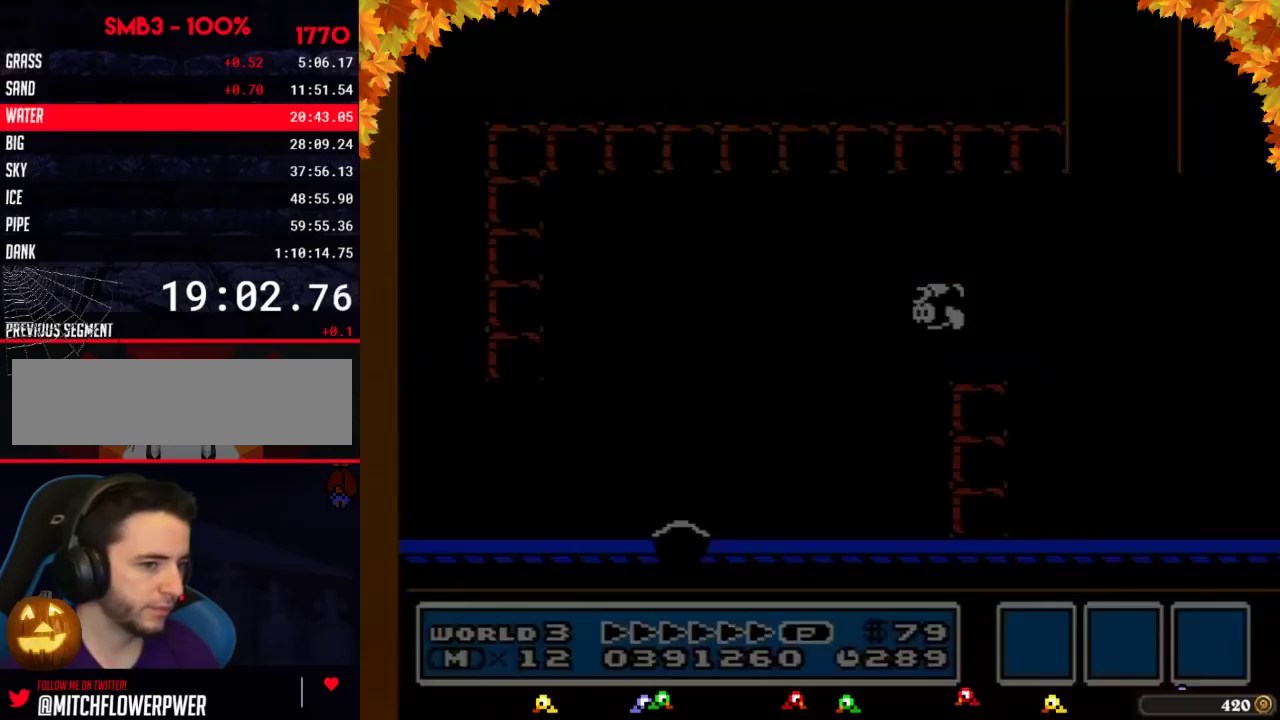
{"buttons": ["B", "DPAD_RIGHT"], "events": []}
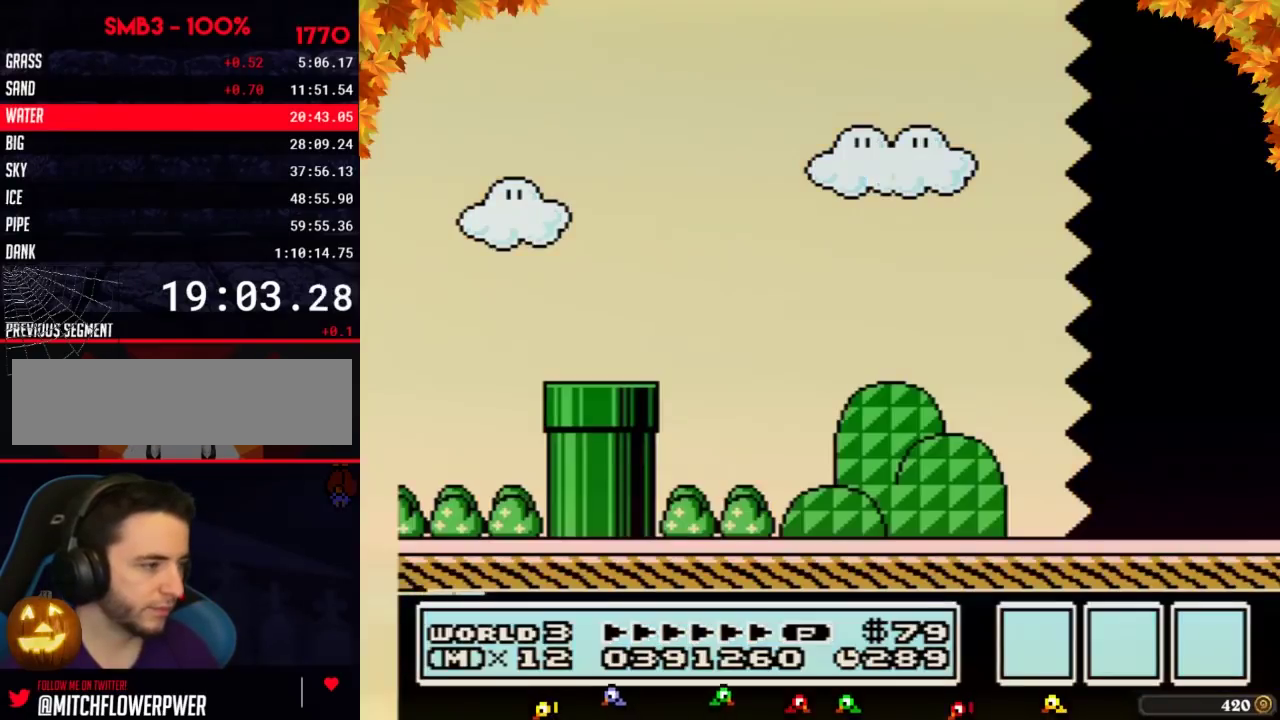
{"buttons": ["B", "DPAD_RIGHT"], "events": []}
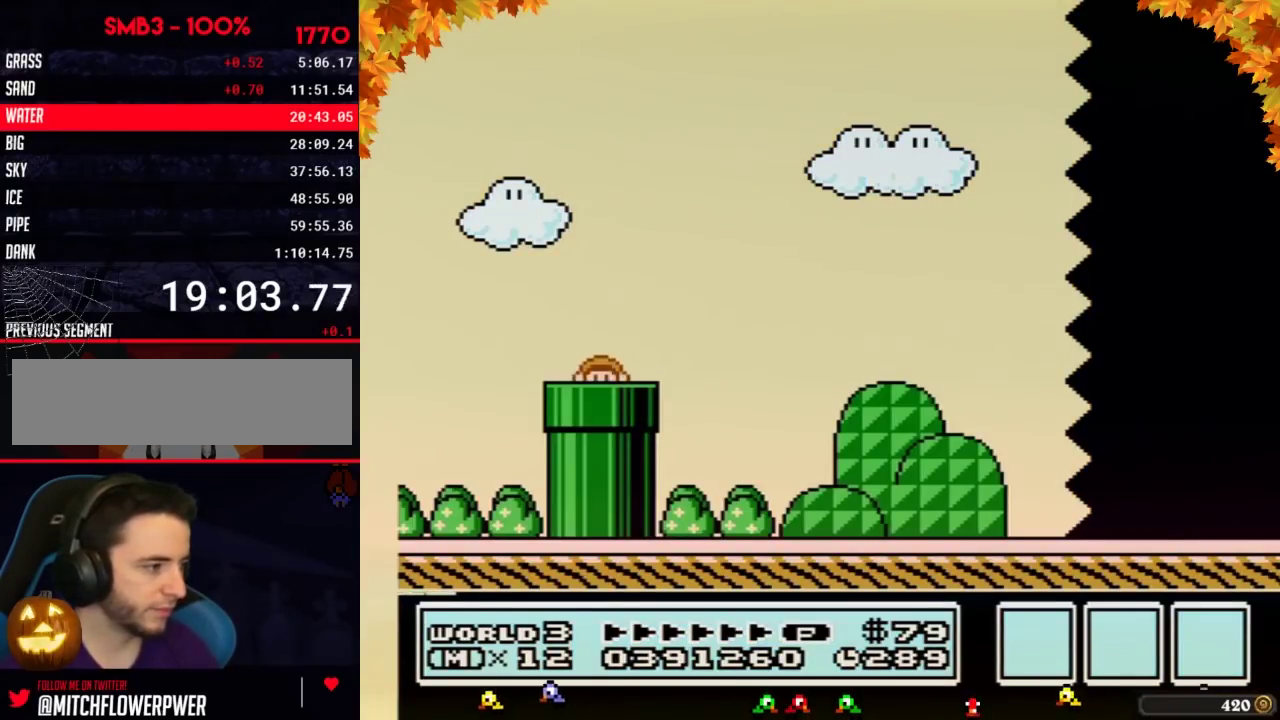
{"buttons": ["B", "DPAD_RIGHT"], "events": []}
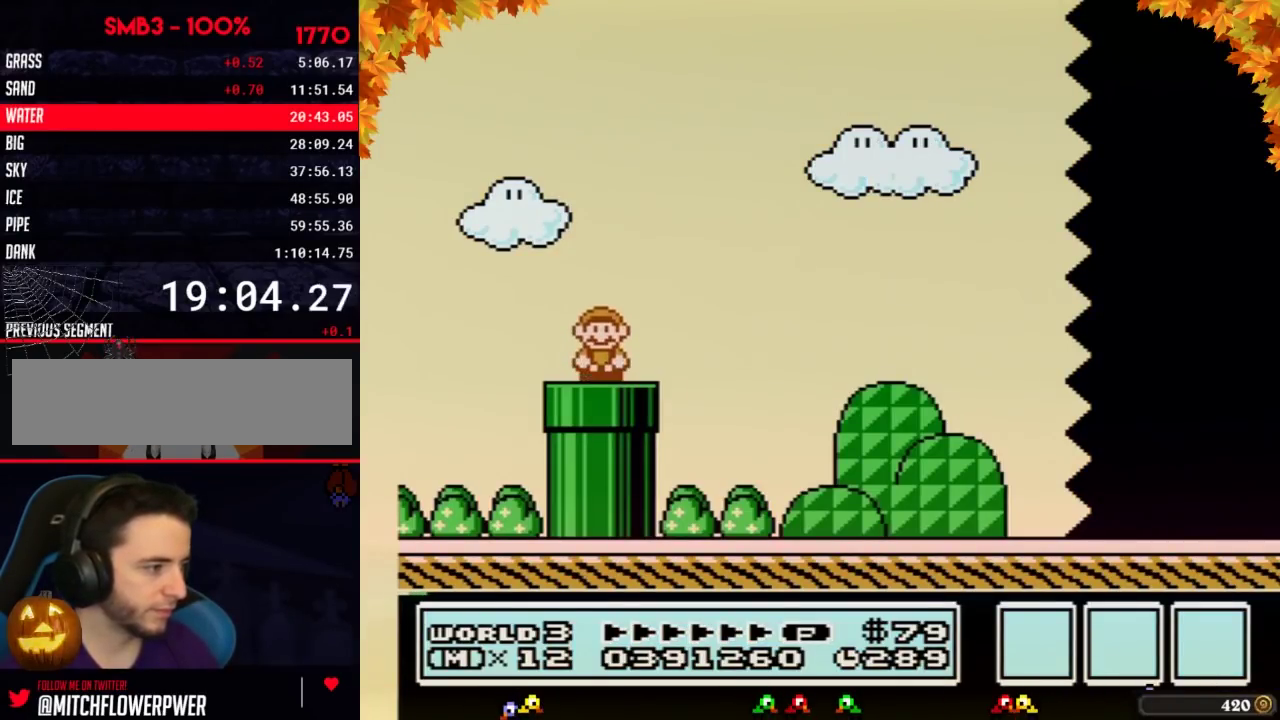
{"buttons": ["B", "DPAD_RIGHT"], "events": [[283, "A", "down"], [350, "A", "up"]]}
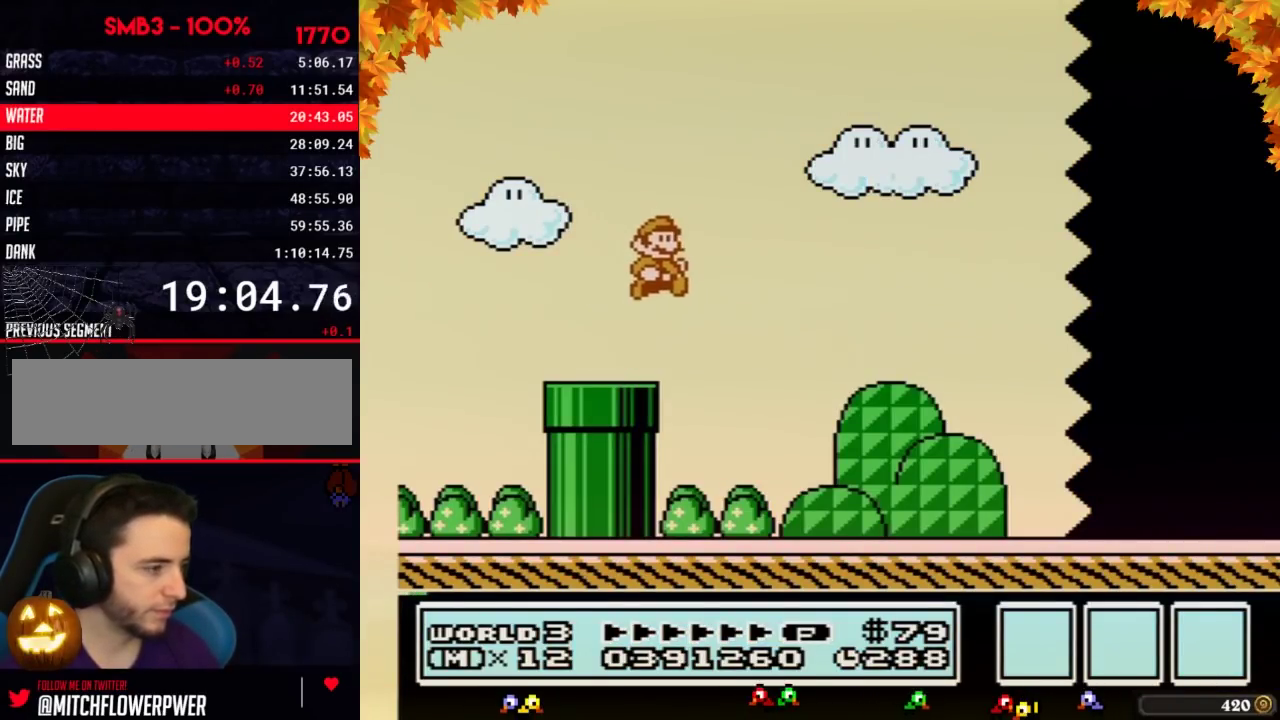
{"buttons": ["B", "DPAD_RIGHT"], "events": []}
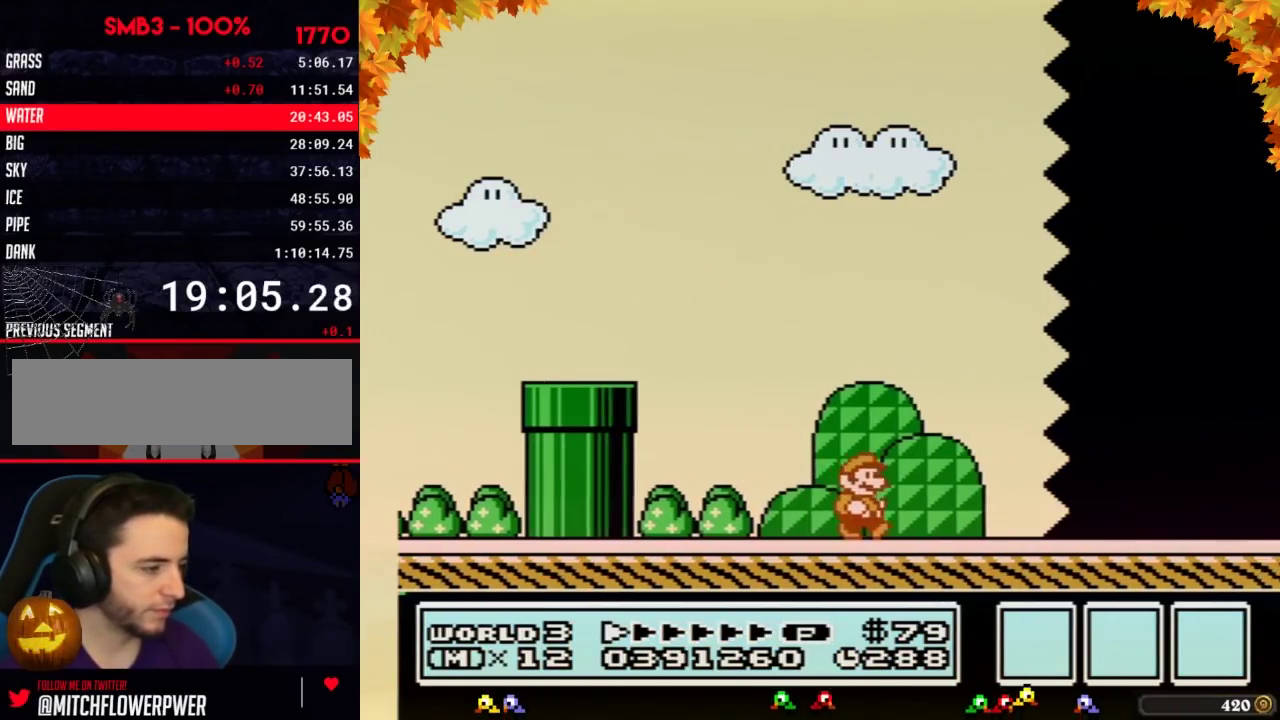
{"buttons": ["B", "DPAD_RIGHT"], "events": []}
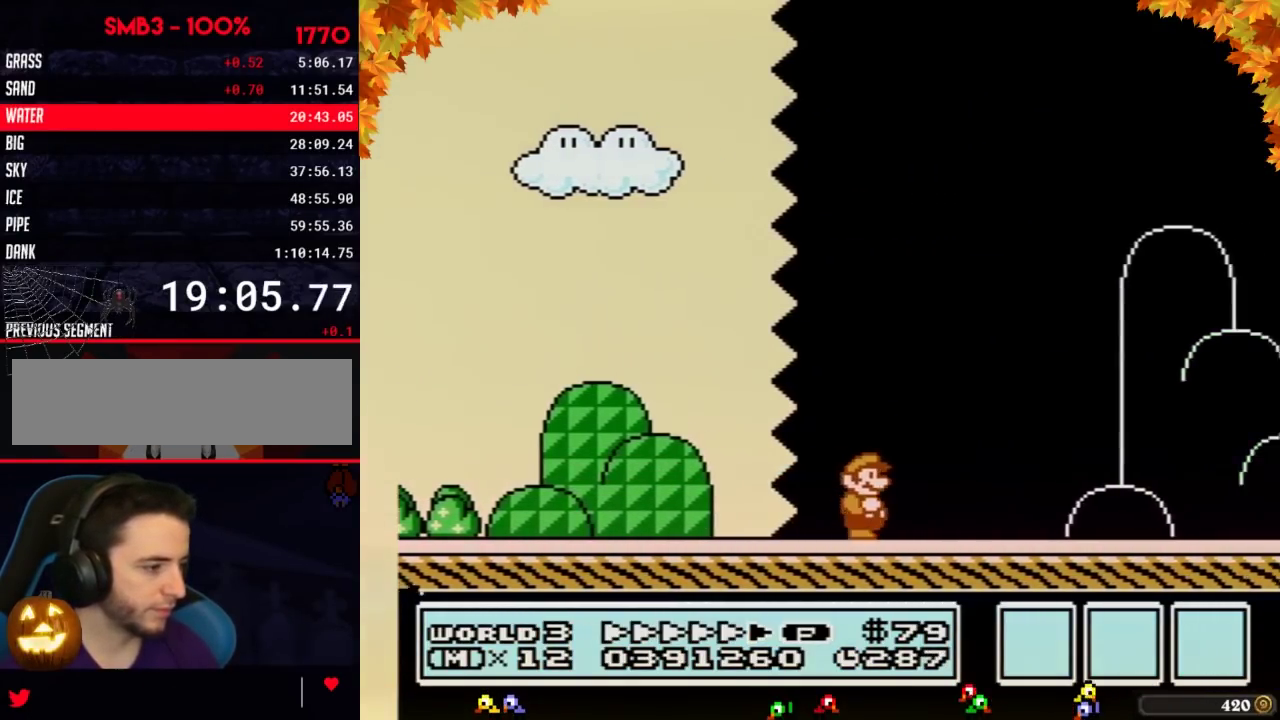
{"buttons": ["B", "DPAD_RIGHT"], "events": []}
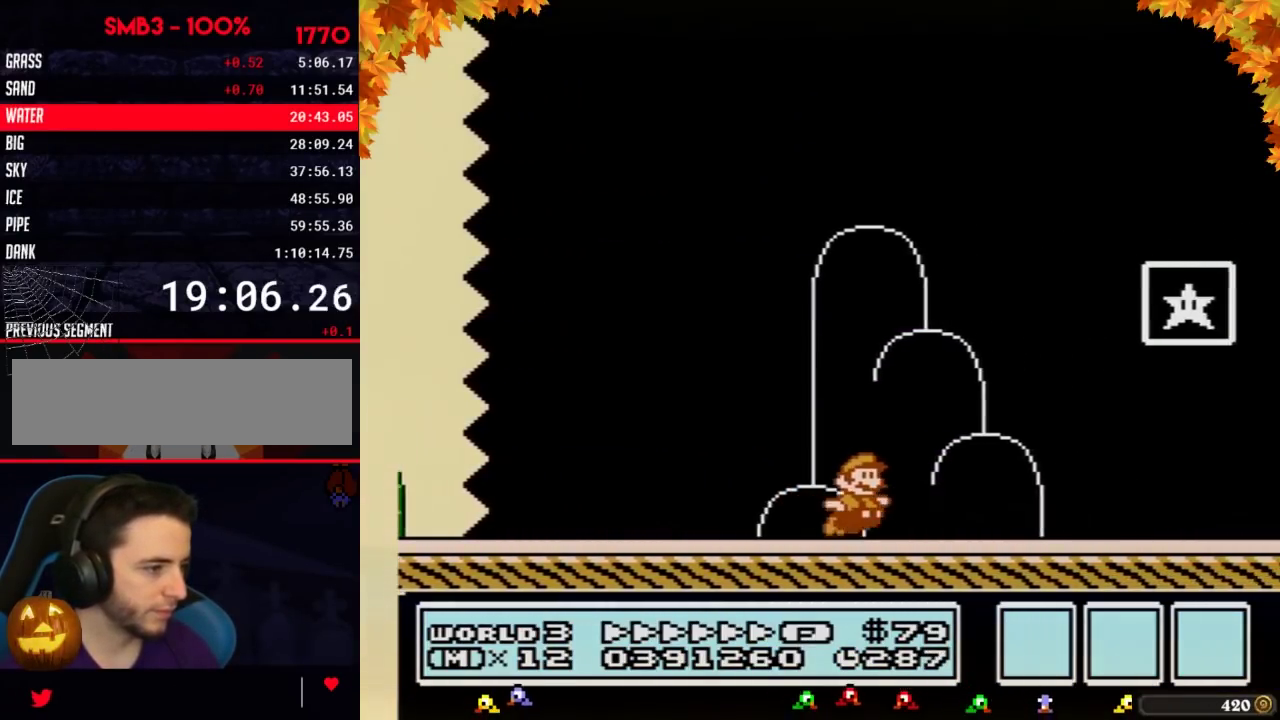
{"buttons": [], "events": [[100, "A", "down"], [317, "A", "up"], [350, "B", "up"], [417, "B", "down"], [467, "B", "up"], [467, "DPAD_RIGHT", "up"]]}